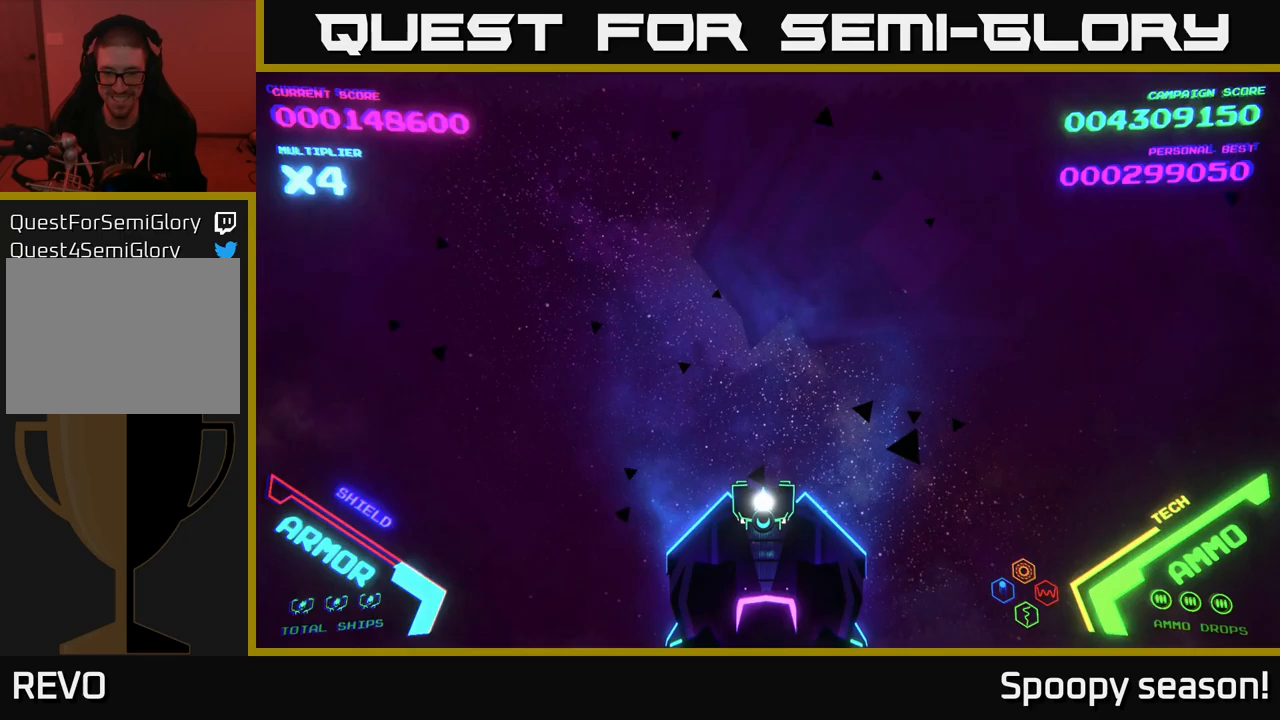
Gameplay with a controller (Xbox layout); each line is a JSON object with the inputs held at the frame after it. "events" lists button and stick changes between this image and that frame as [ms after this image, input, new state], when the widget could be followed in between.
{"buttons": [], "left_stick": "down", "right_stick": "center", "events": [[483, "left_stick", "down"]]}
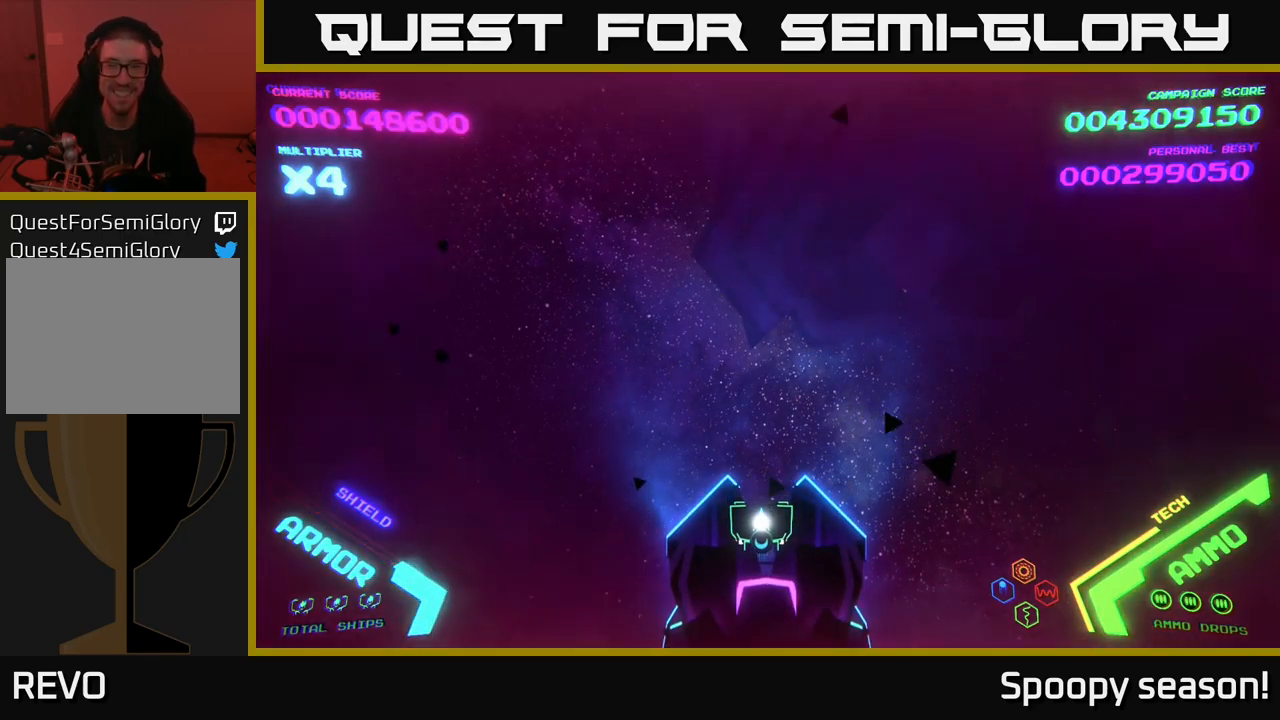
{"buttons": [], "left_stick": "center", "right_stick": "center", "events": [[150, "left_stick", "center"]]}
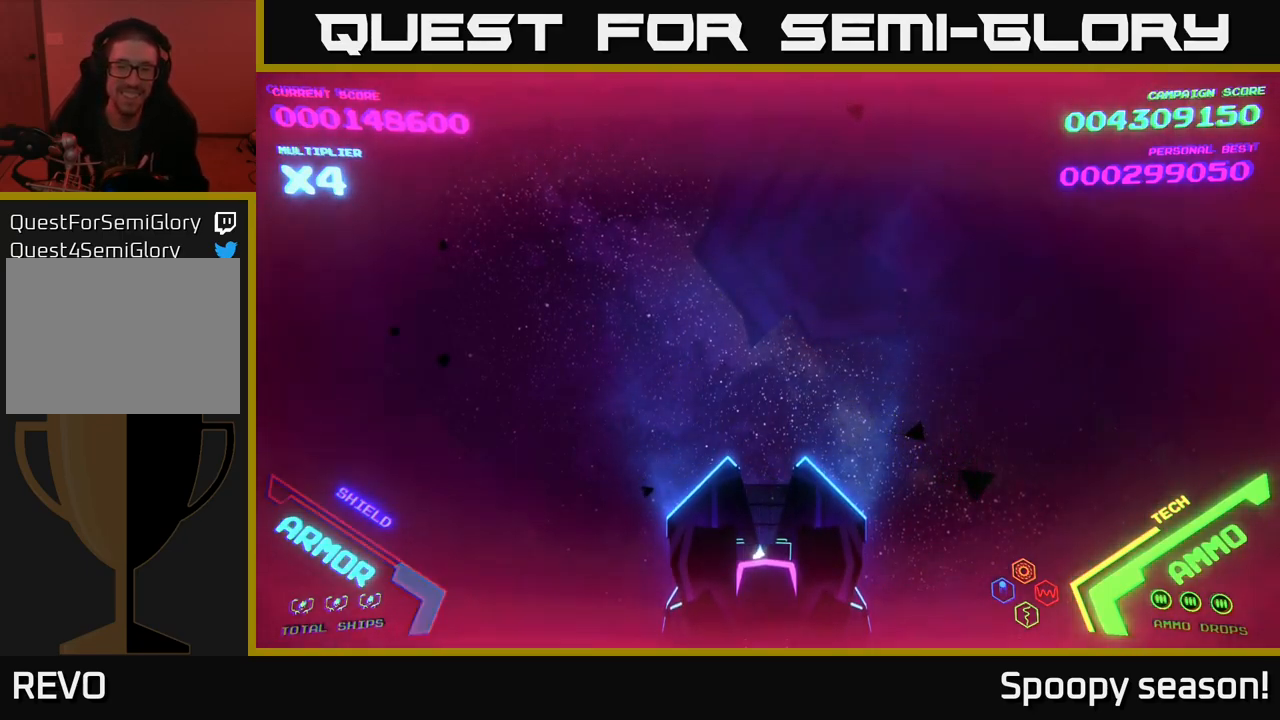
{"buttons": [], "left_stick": "up", "right_stick": "center", "events": [[350, "left_stick", "up"]]}
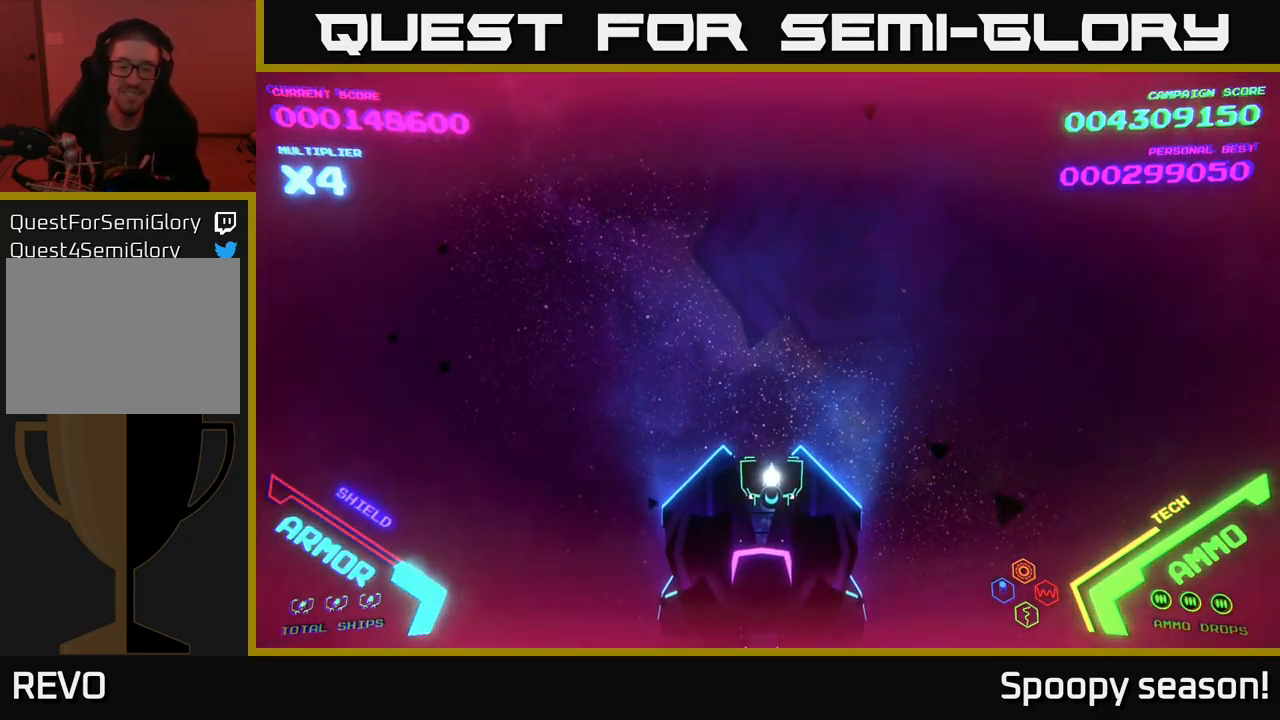
{"buttons": [], "left_stick": "center", "right_stick": "center", "events": [[267, "left_stick", "center"]]}
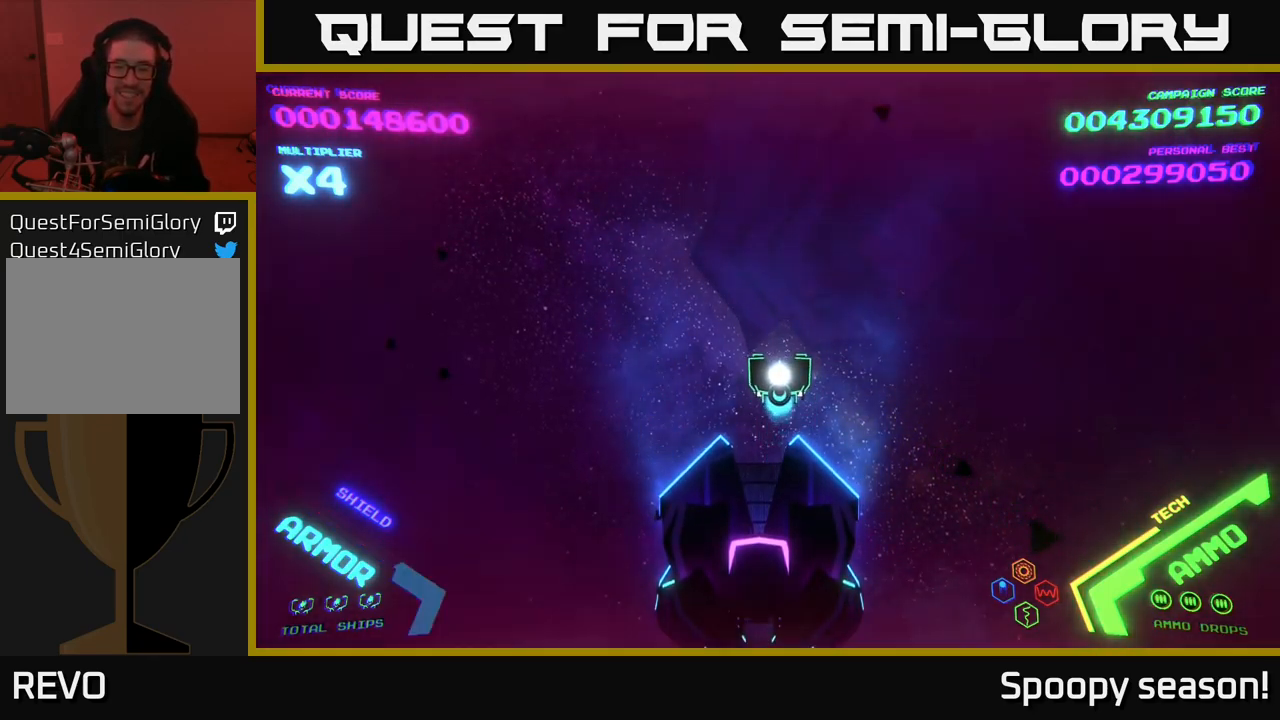
{"buttons": [], "left_stick": "center", "right_stick": "center", "events": [[17, "left_stick", "down"], [250, "left_stick", "center"]]}